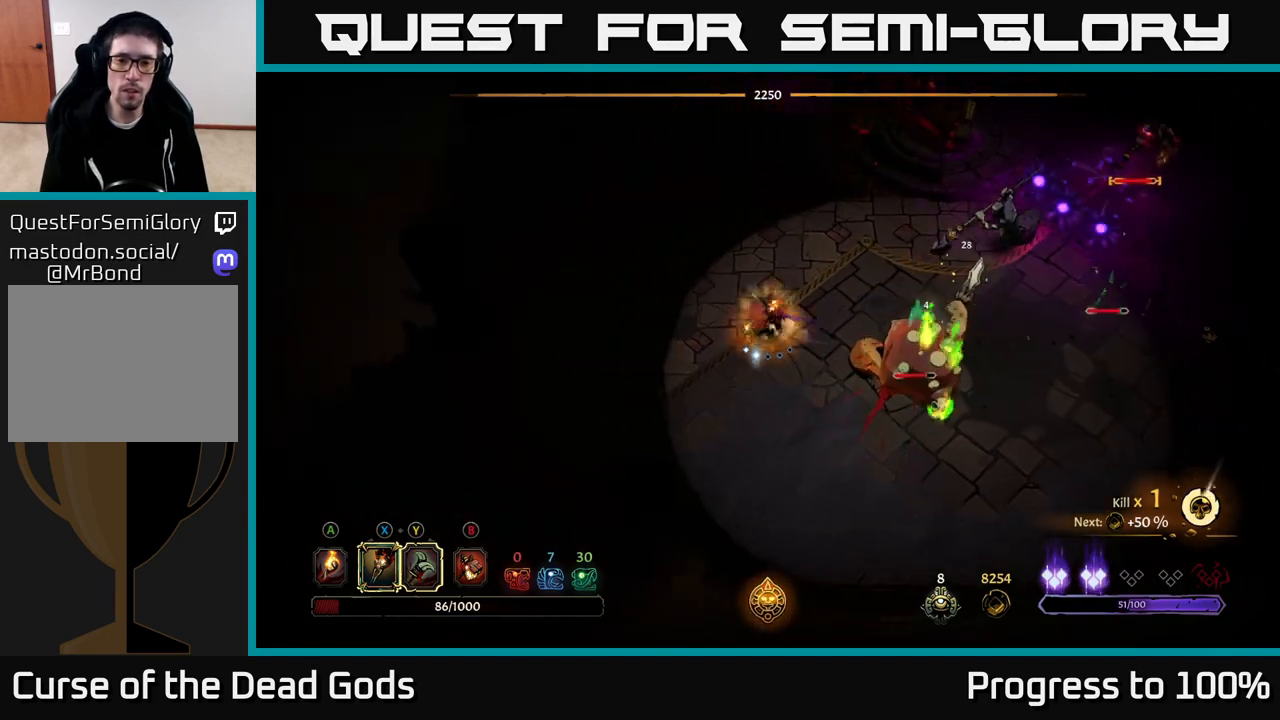
Gameplay with a controller (Xbox layout); each line is a JSON object with the inputs held at the frame after it. "events" lists button and stick changes between this image and that frame as [ms after this image, input, new state], when the widget could be followed in between.
{"buttons": [], "left_stick": "center", "right_stick": "center", "events": [[67, "left_stick", "right"], [117, "Y", "down"], [383, "Y", "up"], [383, "left_stick", "center"]]}
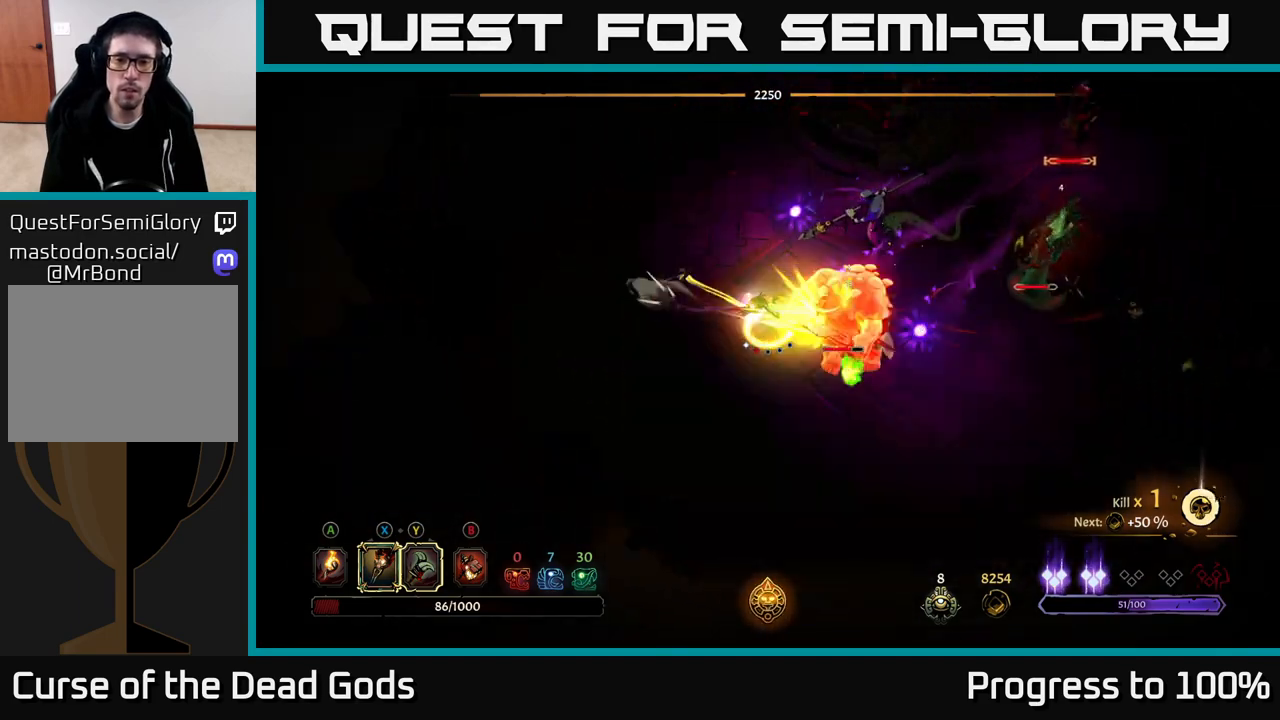
{"buttons": [], "left_stick": "up-left", "right_stick": "center", "events": [[100, "R2", "down"], [100, "left_stick", "up"], [233, "R2", "up"], [233, "left_stick", "up-right"], [483, "left_stick", "up-left"]]}
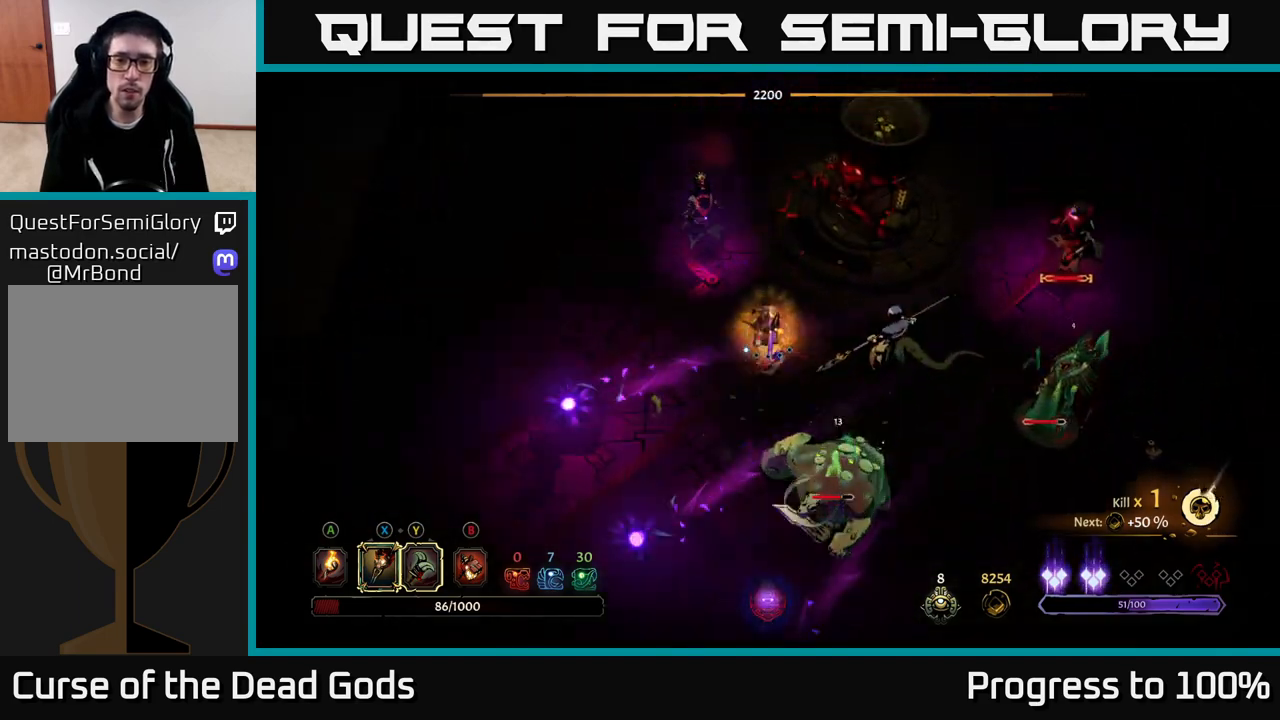
{"buttons": ["X"], "left_stick": "down-right", "right_stick": "center", "events": [[17, "left_stick", "up-right"], [50, "left_stick", "down-right"], [150, "X", "down"], [283, "X", "up"], [417, "X", "down"]]}
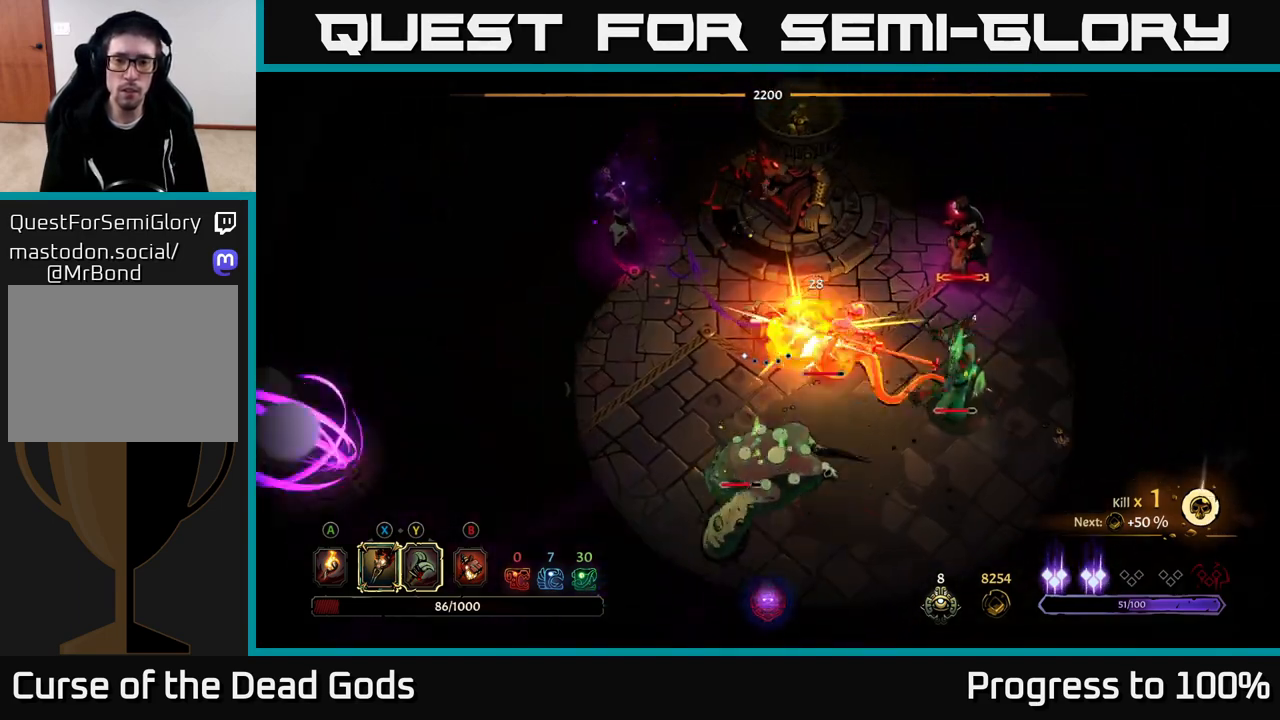
{"buttons": [], "left_stick": "down-right", "right_stick": "center", "events": [[50, "X", "up"], [133, "X", "down"], [283, "X", "up"], [367, "X", "down"], [500, "X", "up"]]}
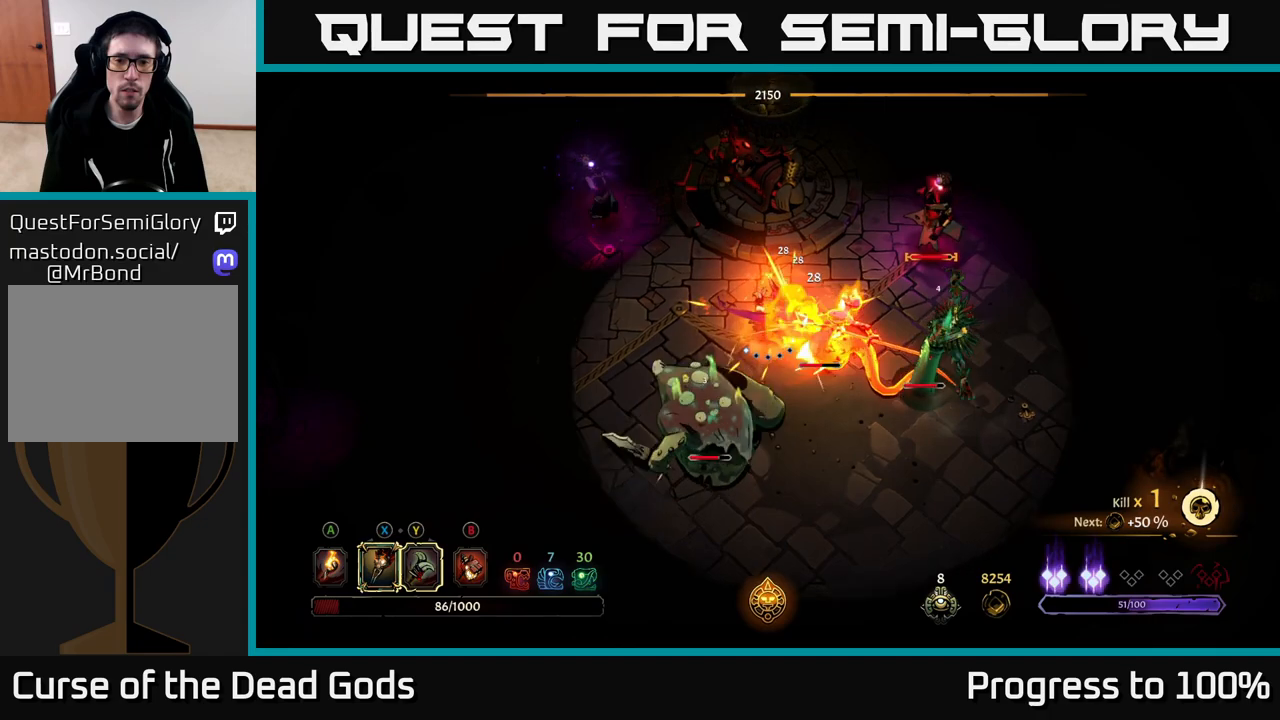
{"buttons": [], "left_stick": "down-right", "right_stick": "center", "events": [[67, "X", "down"], [200, "X", "up"], [267, "Y", "down"], [367, "Y", "up"]]}
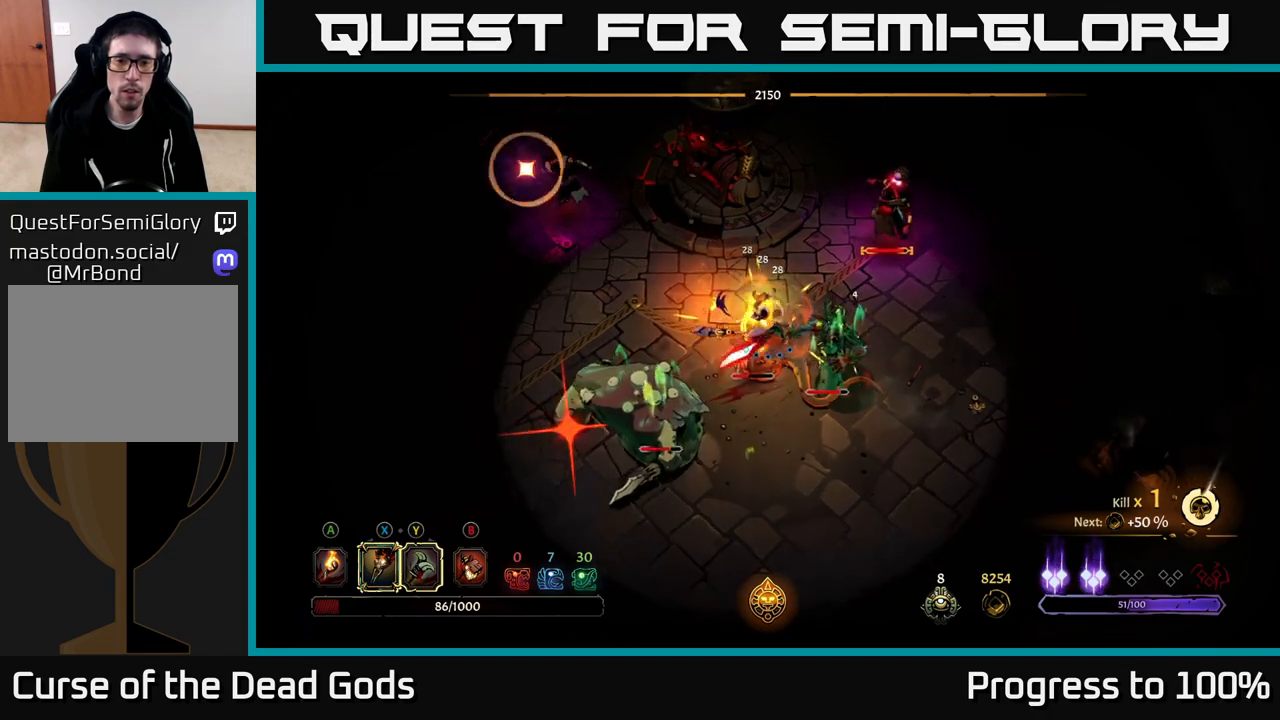
{"buttons": [], "left_stick": "down-left", "right_stick": "center", "events": [[67, "left_stick", "down-left"], [83, "R2", "down"], [217, "R2", "up"], [283, "R2", "down"], [400, "R2", "up"]]}
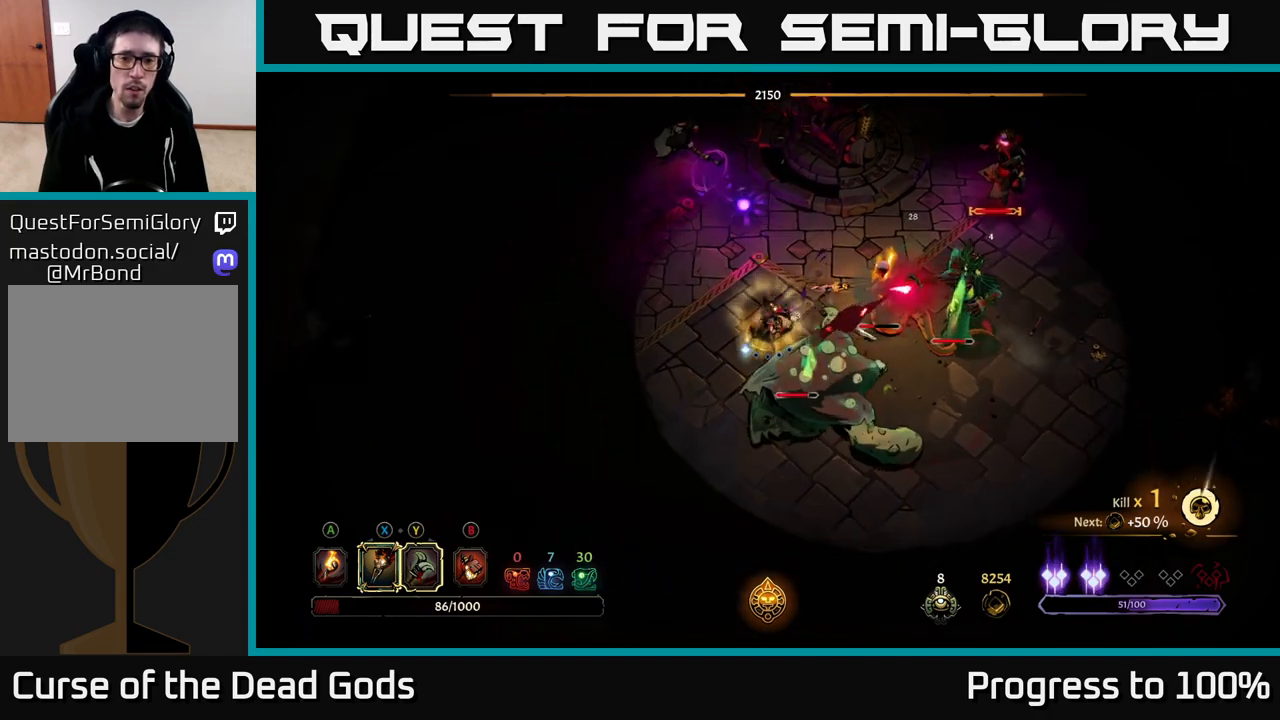
{"buttons": [], "left_stick": "left", "right_stick": "center", "events": [[67, "R2", "down"], [167, "R2", "up"], [200, "R2", "down"], [200, "left_stick", "left"], [300, "R2", "up"]]}
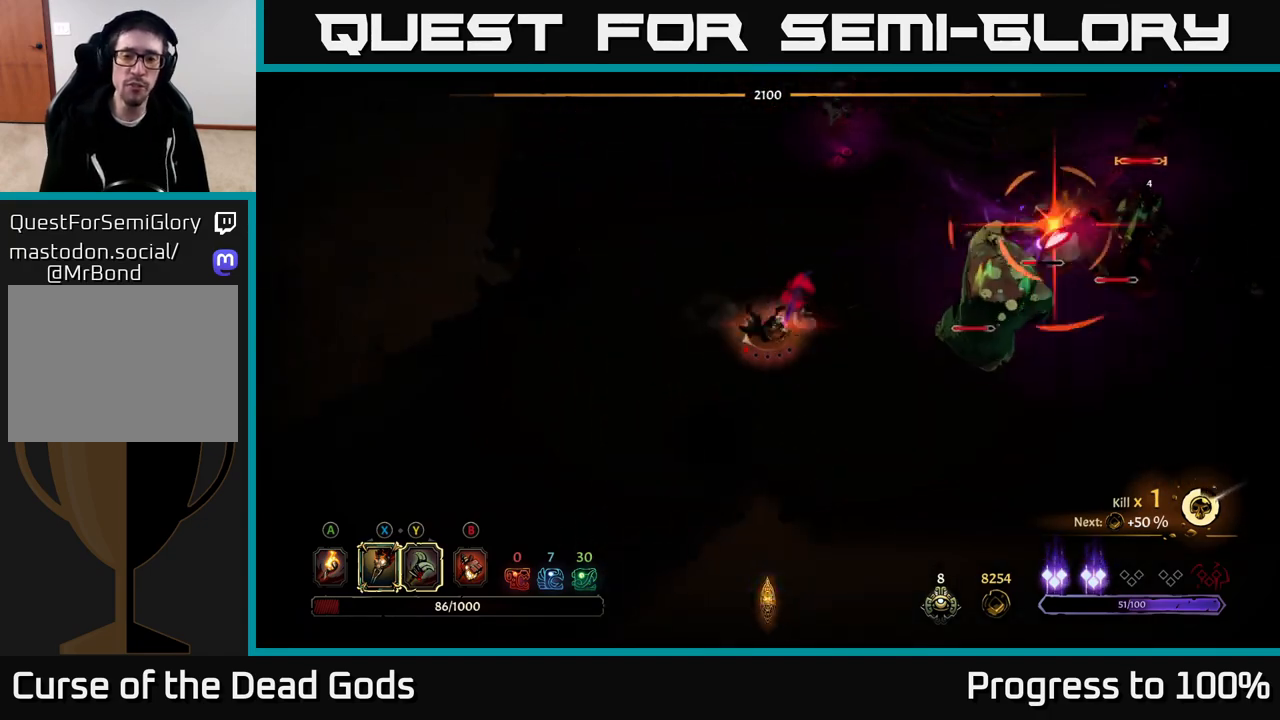
{"buttons": [], "left_stick": "left", "right_stick": "center", "events": []}
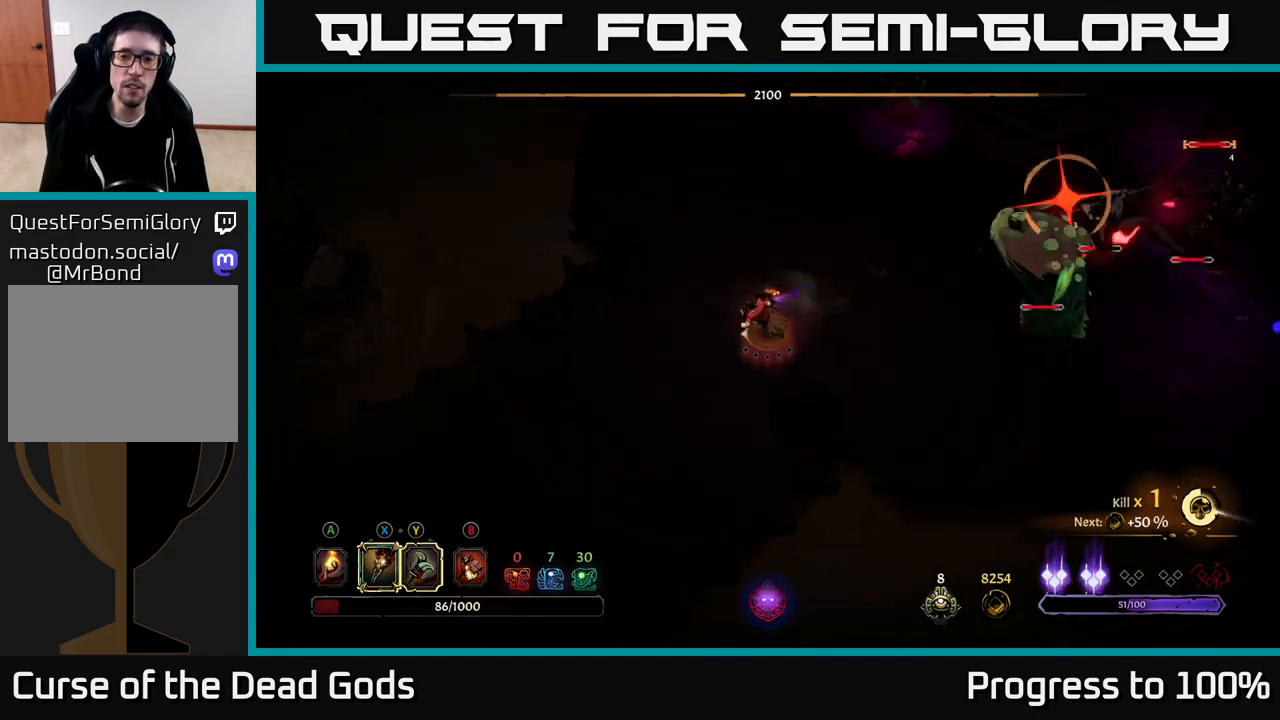
{"buttons": [], "left_stick": "left", "right_stick": "center", "events": [[117, "left_stick", "down-left"], [400, "left_stick", "left"]]}
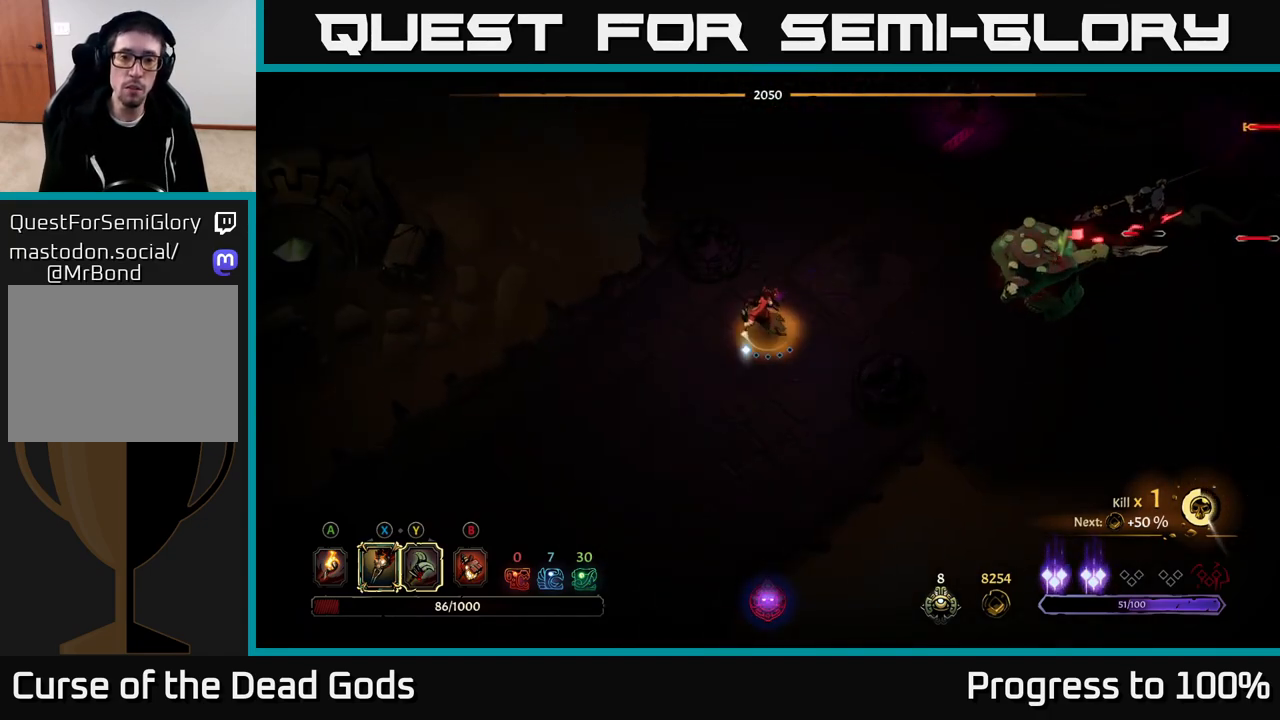
{"buttons": [], "left_stick": "right", "right_stick": "center", "events": [[83, "left_stick", "down-right"], [167, "left_stick", "up-right"], [383, "left_stick", "right"]]}
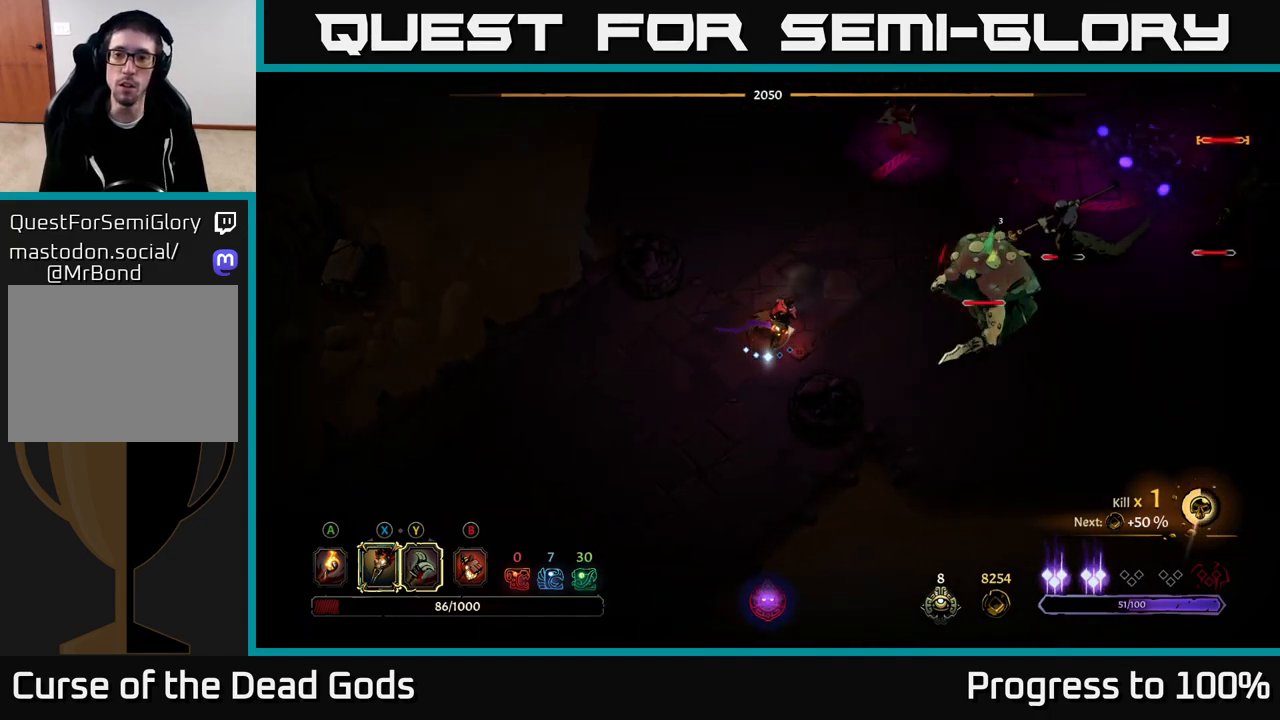
{"buttons": [], "left_stick": "right", "right_stick": "center", "events": []}
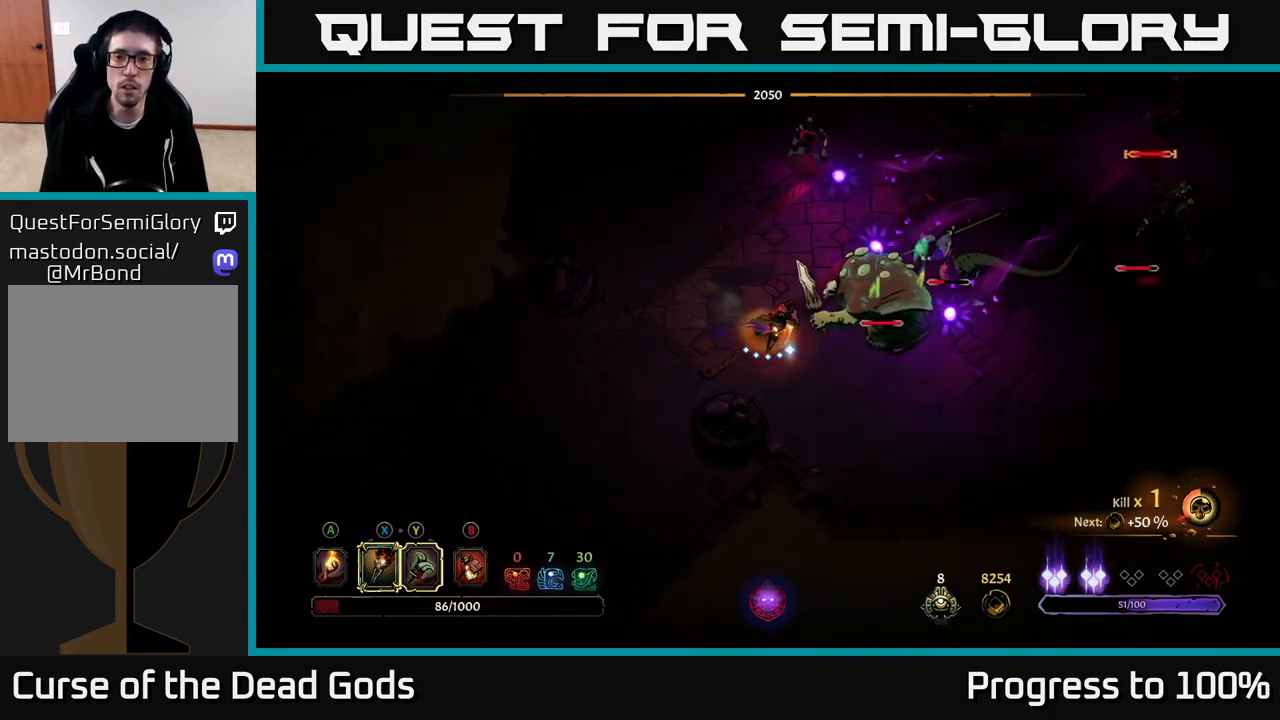
{"buttons": [], "left_stick": "up-right", "right_stick": "center", "events": [[117, "R2", "down"], [183, "R2", "up"], [217, "X", "down"], [217, "left_stick", "up-right"], [333, "X", "up"]]}
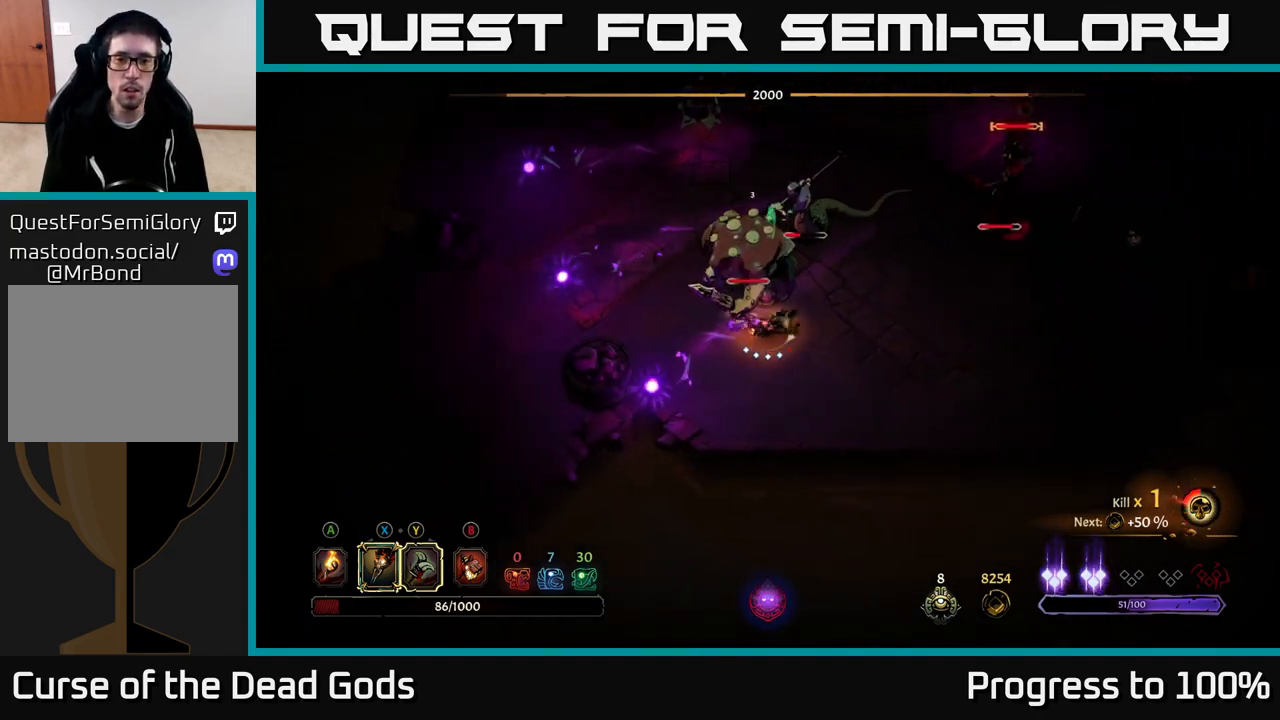
{"buttons": ["X"], "left_stick": "up", "right_stick": "center", "events": [[67, "left_stick", "up"], [133, "X", "down"], [233, "X", "up"], [400, "X", "down"]]}
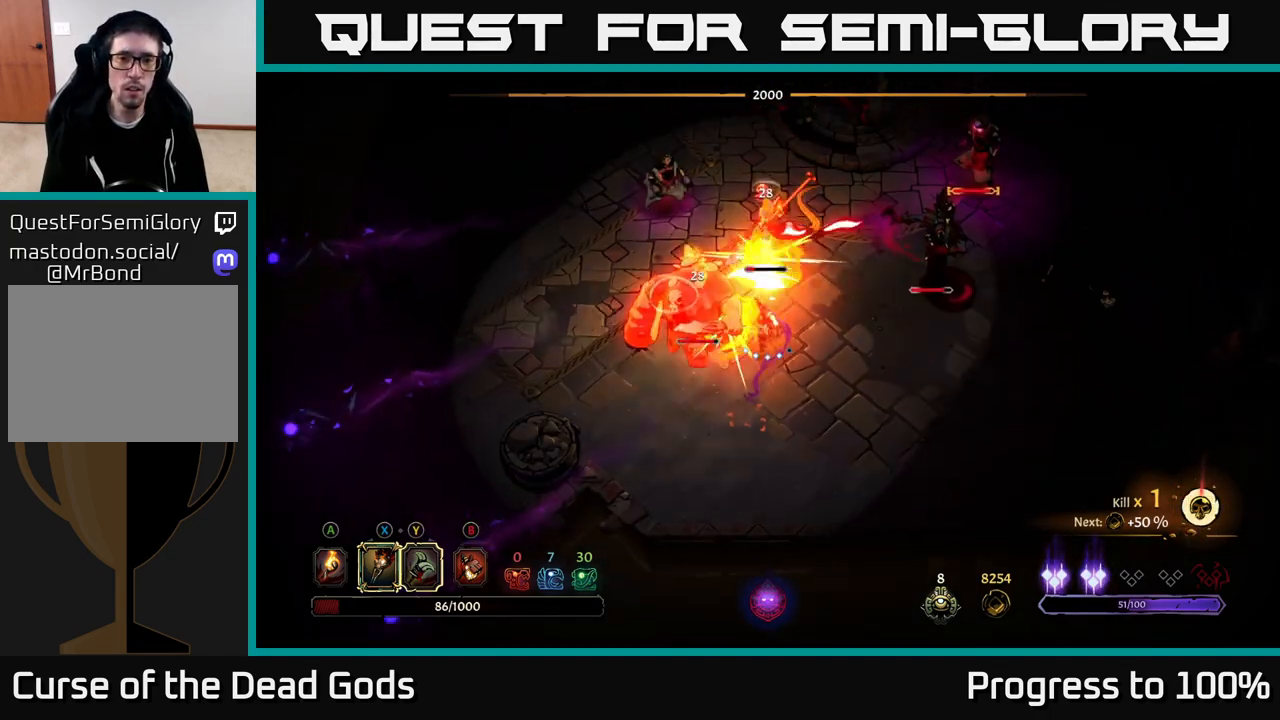
{"buttons": ["X"], "left_stick": "up", "right_stick": "center", "events": [[17, "X", "up"], [133, "X", "down"], [283, "X", "up"], [383, "X", "down"]]}
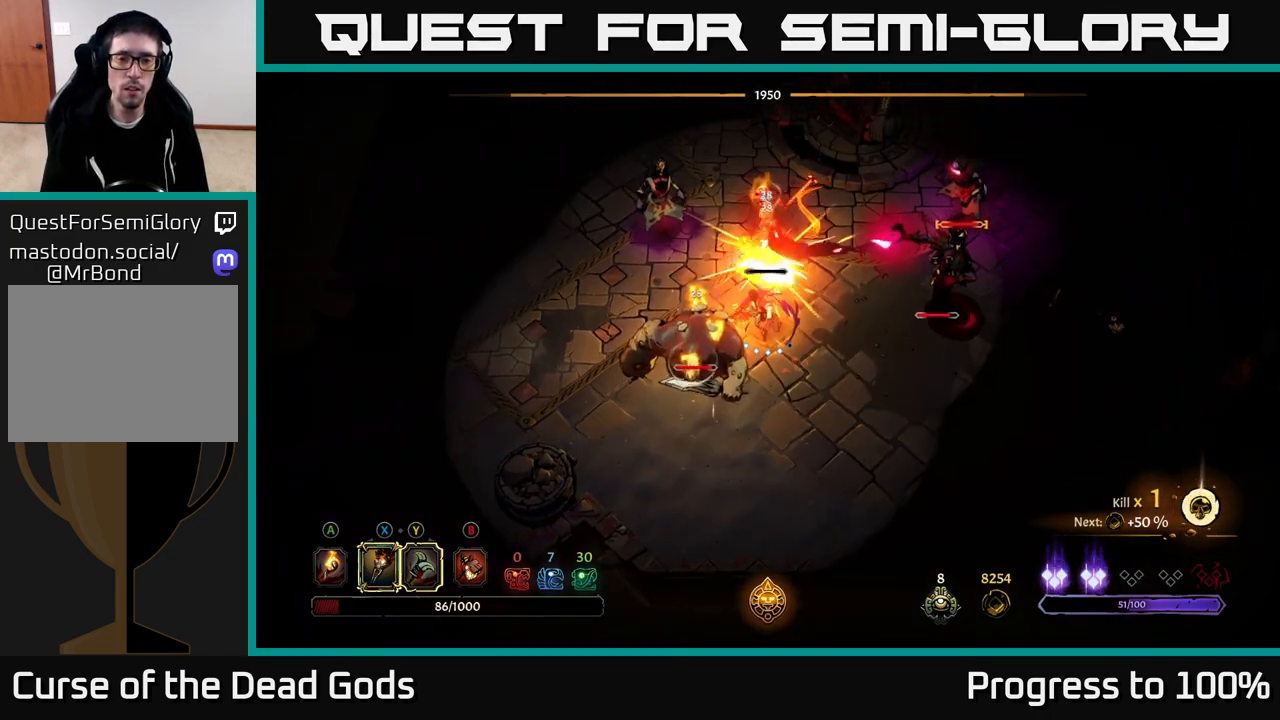
{"buttons": [], "left_stick": "up", "right_stick": "center", "events": [[17, "X", "up"], [117, "X", "down"], [217, "X", "up"], [300, "X", "down"], [400, "X", "up"]]}
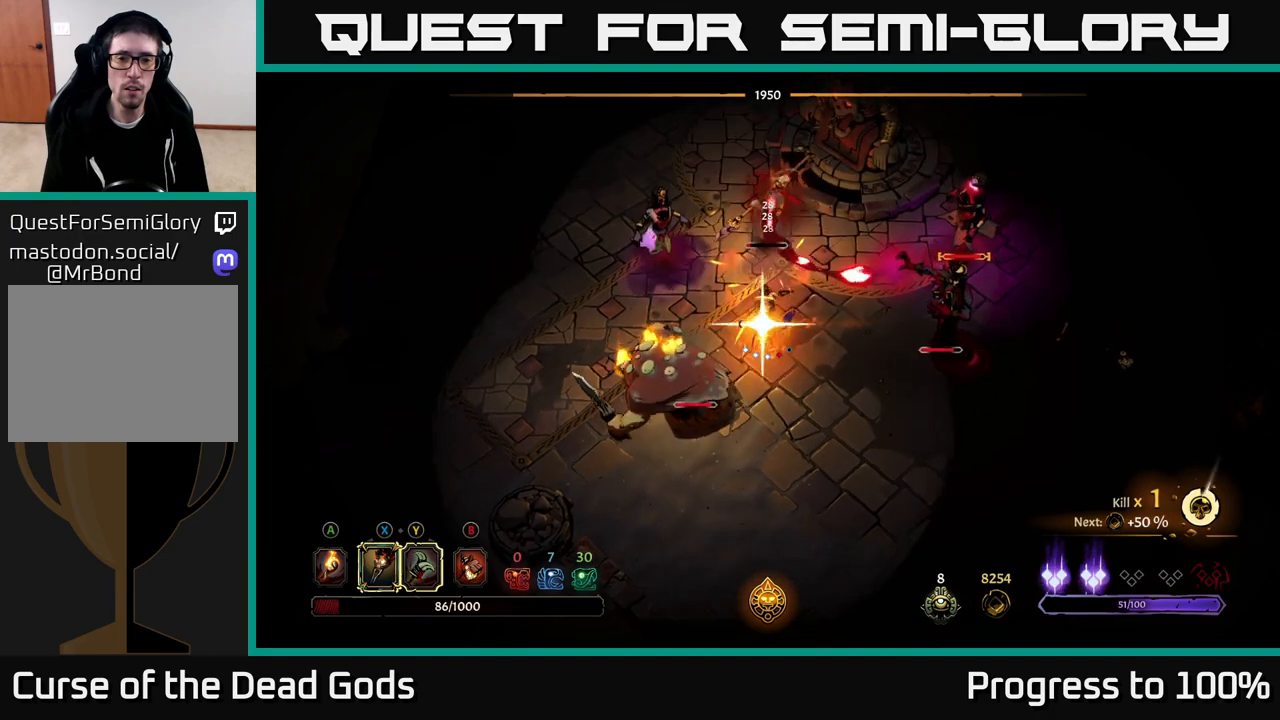
{"buttons": [], "left_stick": "center", "right_stick": "center", "events": [[350, "left_stick", "center"]]}
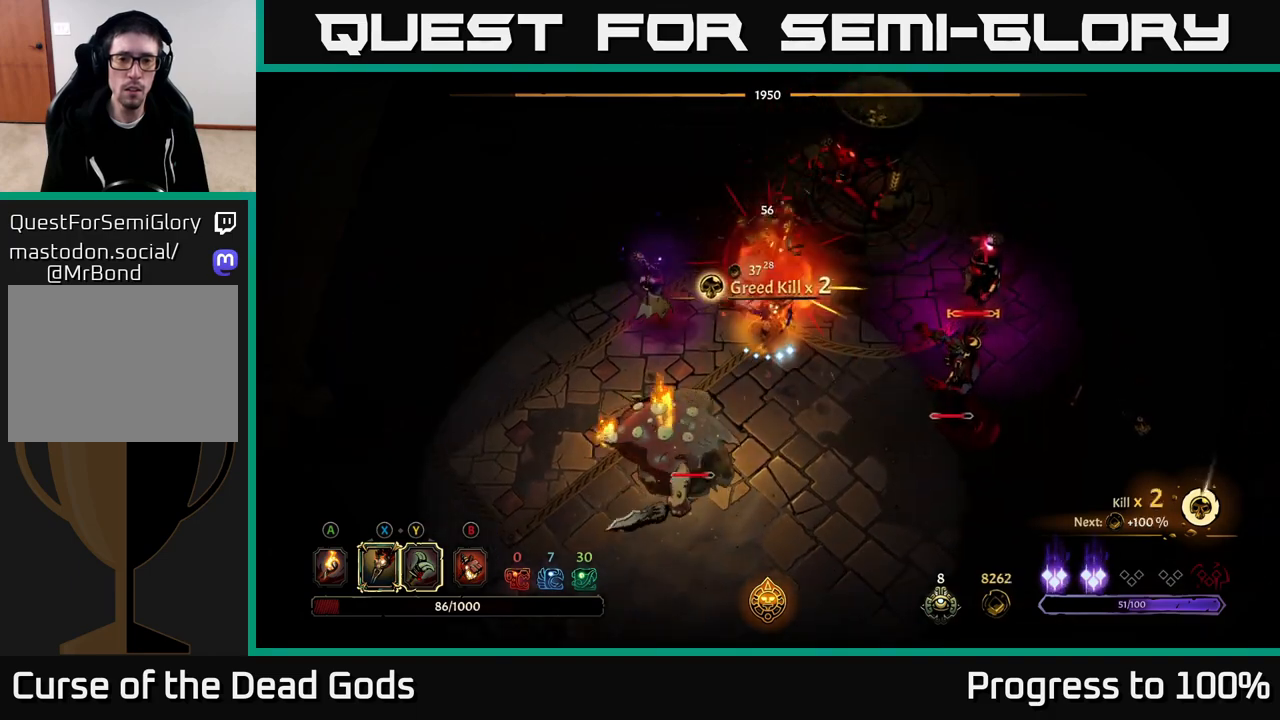
{"buttons": [], "left_stick": "left", "right_stick": "center", "events": [[50, "left_stick", "up-left"], [200, "left_stick", "left"], [317, "X", "down"], [417, "X", "up"]]}
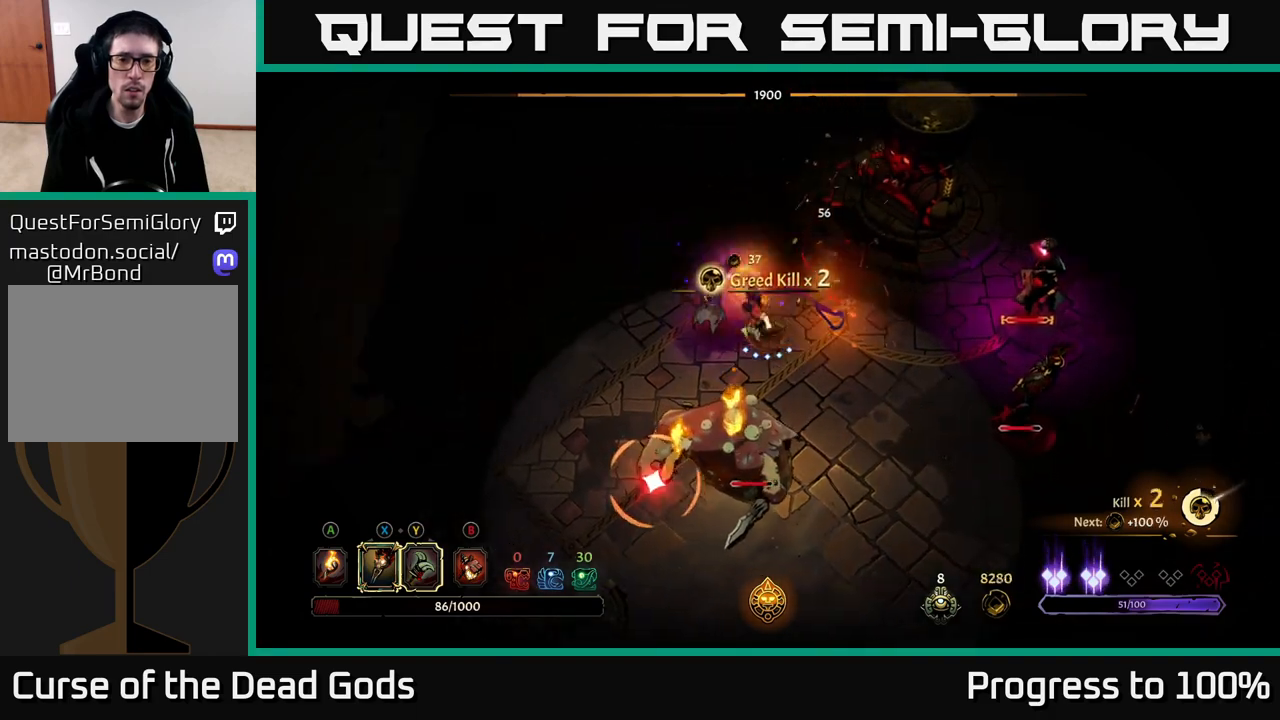
{"buttons": [], "left_stick": "down-left", "right_stick": "center", "events": [[100, "left_stick", "down-left"], [133, "R2", "down"], [333, "R2", "up"]]}
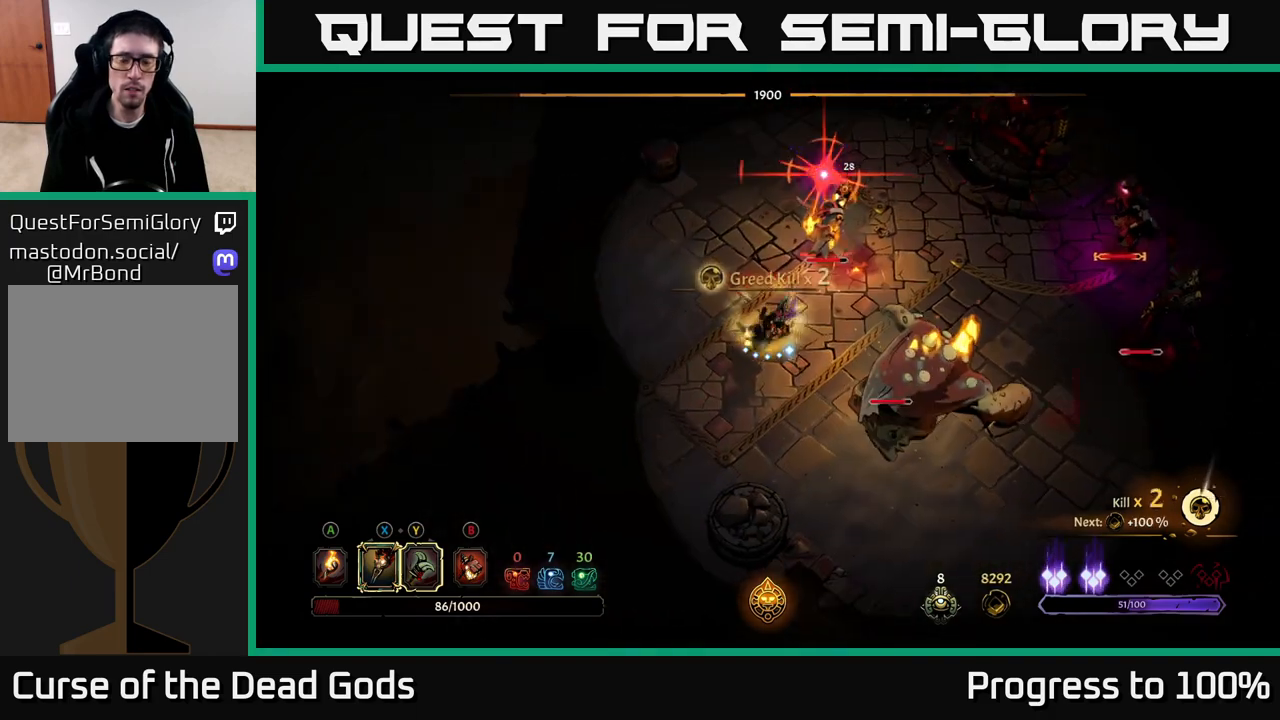
{"buttons": ["R2"], "left_stick": "down", "right_stick": "center", "events": [[117, "left_stick", "down-right"], [167, "Y", "down"], [350, "left_stick", "down"], [367, "Y", "up"], [467, "R2", "down"]]}
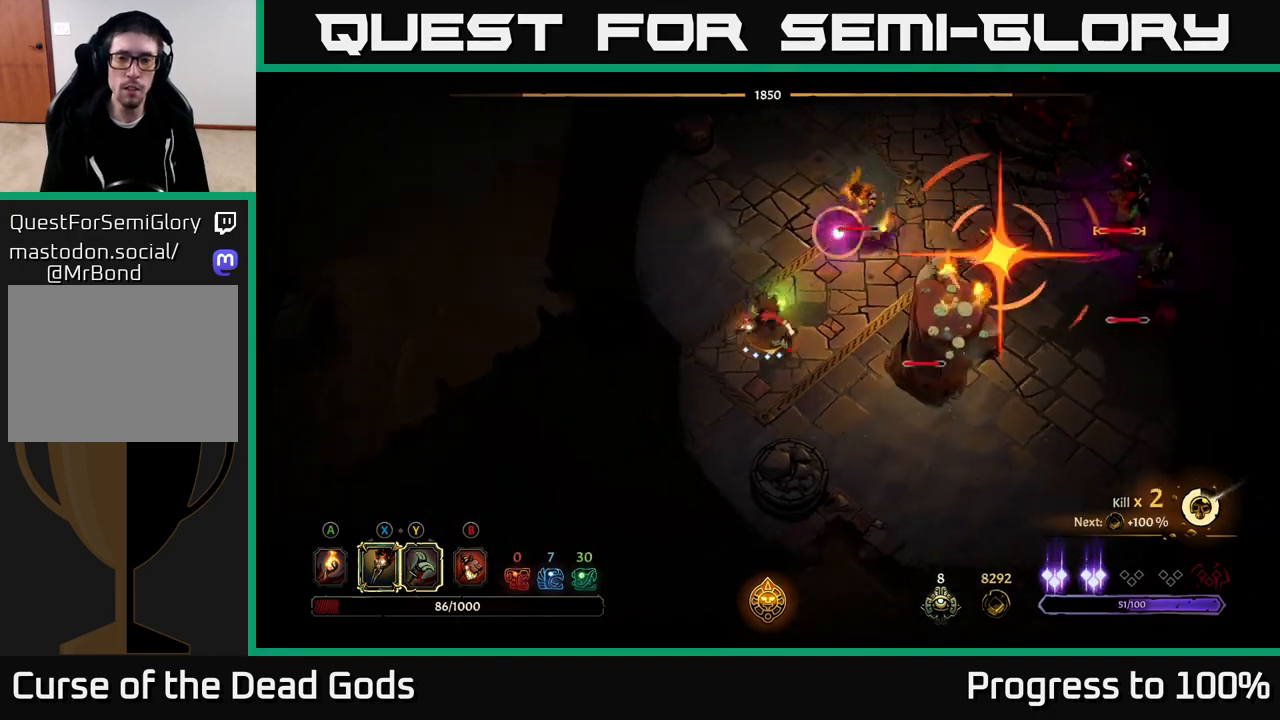
{"buttons": [], "left_stick": "right", "right_stick": "center", "events": [[283, "R2", "up"], [283, "left_stick", "down-right"], [417, "left_stick", "right"]]}
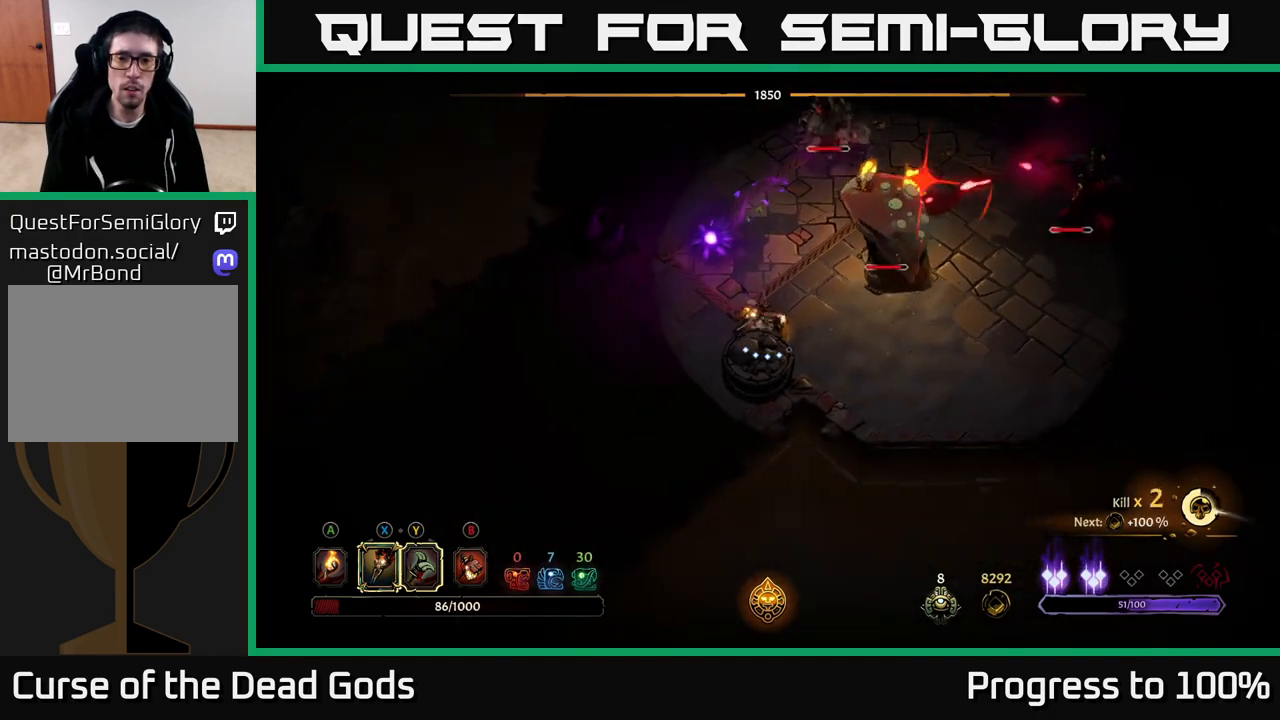
{"buttons": [], "left_stick": "right", "right_stick": "center", "events": [[83, "R2", "down"], [233, "R2", "up"]]}
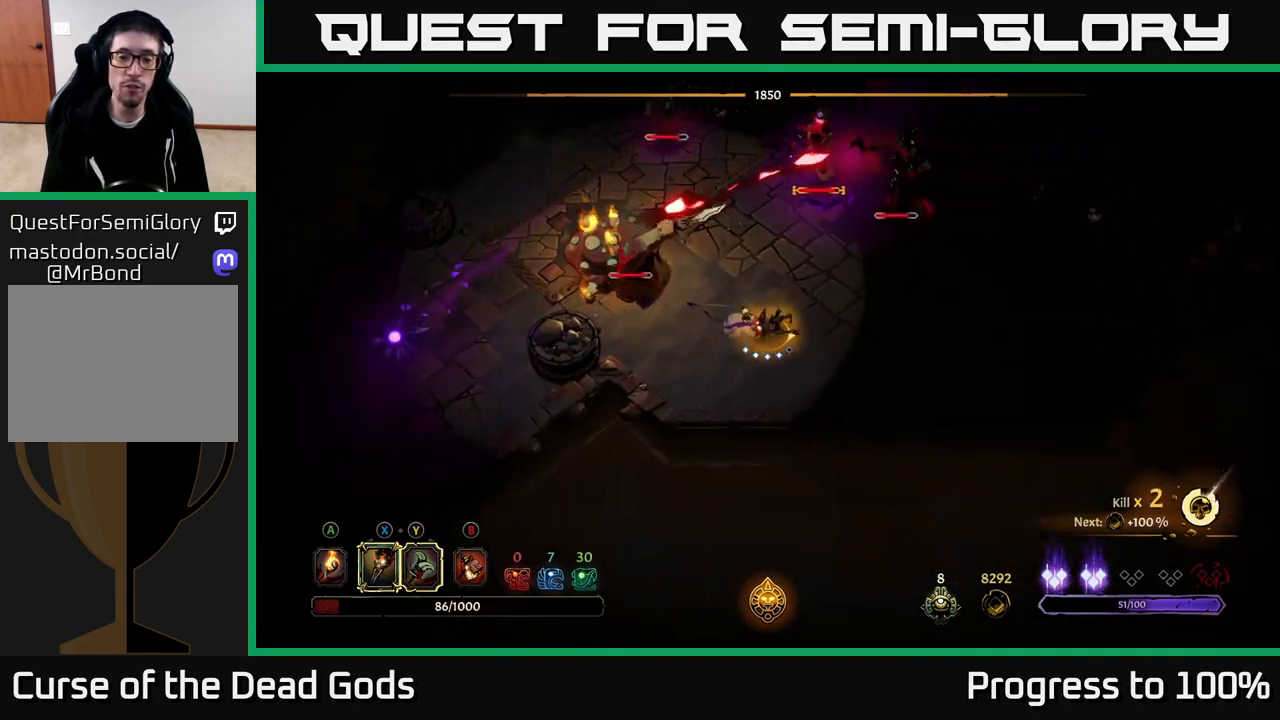
{"buttons": ["Y"], "left_stick": "up-right", "right_stick": "center", "events": [[300, "left_stick", "up-right"], [467, "Y", "down"]]}
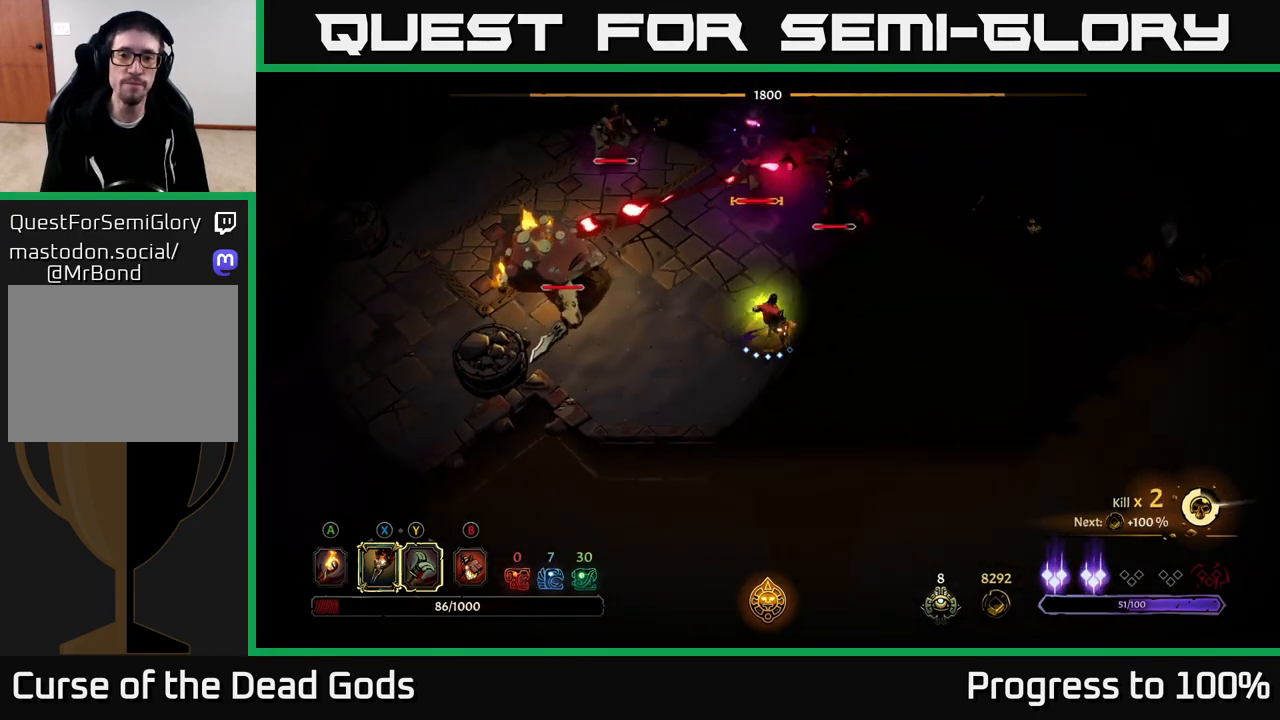
{"buttons": [], "left_stick": "up", "right_stick": "center", "events": [[33, "left_stick", "up"], [267, "Y", "up"]]}
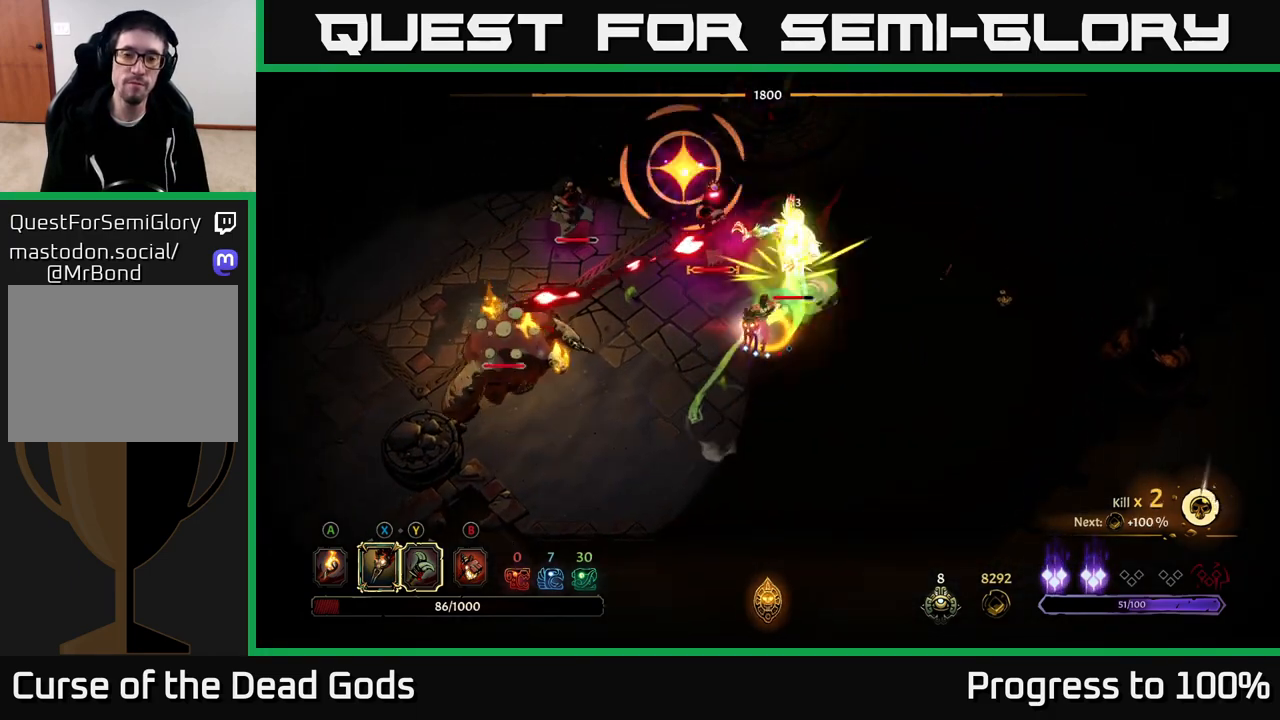
{"buttons": ["R2"], "left_stick": "up", "right_stick": "center", "events": [[467, "R2", "down"]]}
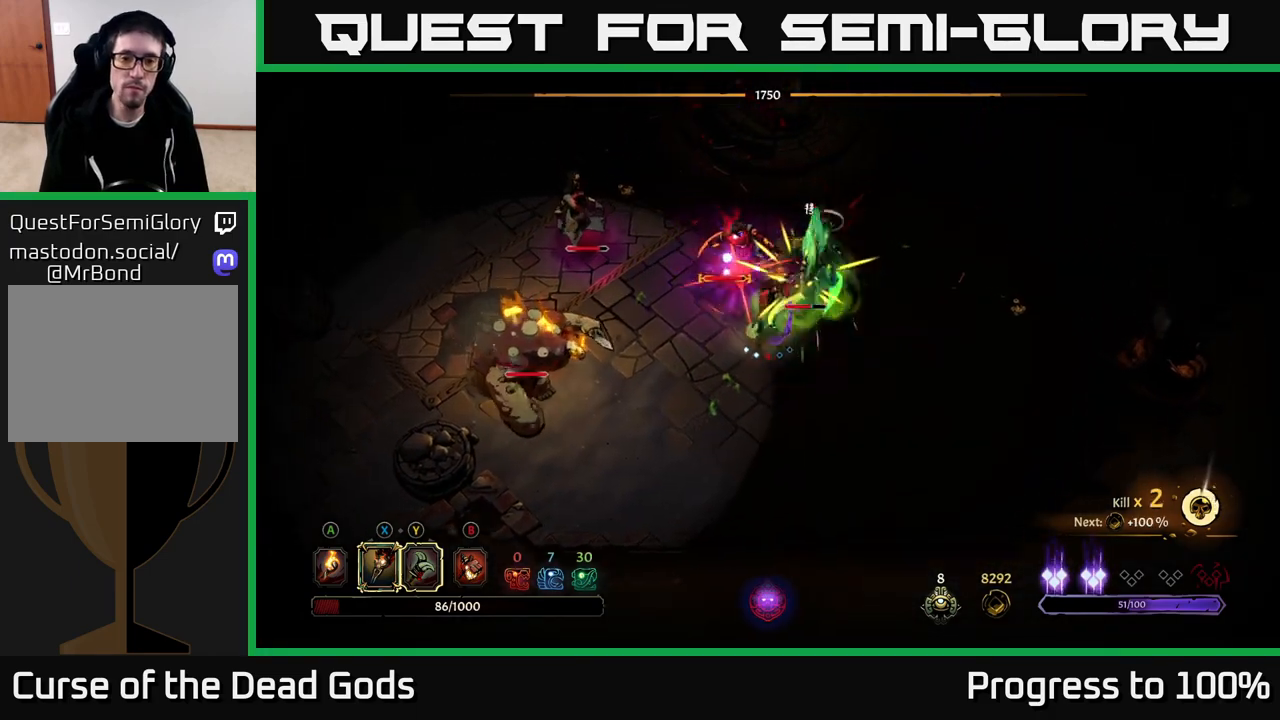
{"buttons": ["X"], "left_stick": "right", "right_stick": "center", "events": [[150, "R2", "up"], [233, "left_stick", "up-right"], [433, "left_stick", "right"], [500, "X", "down"]]}
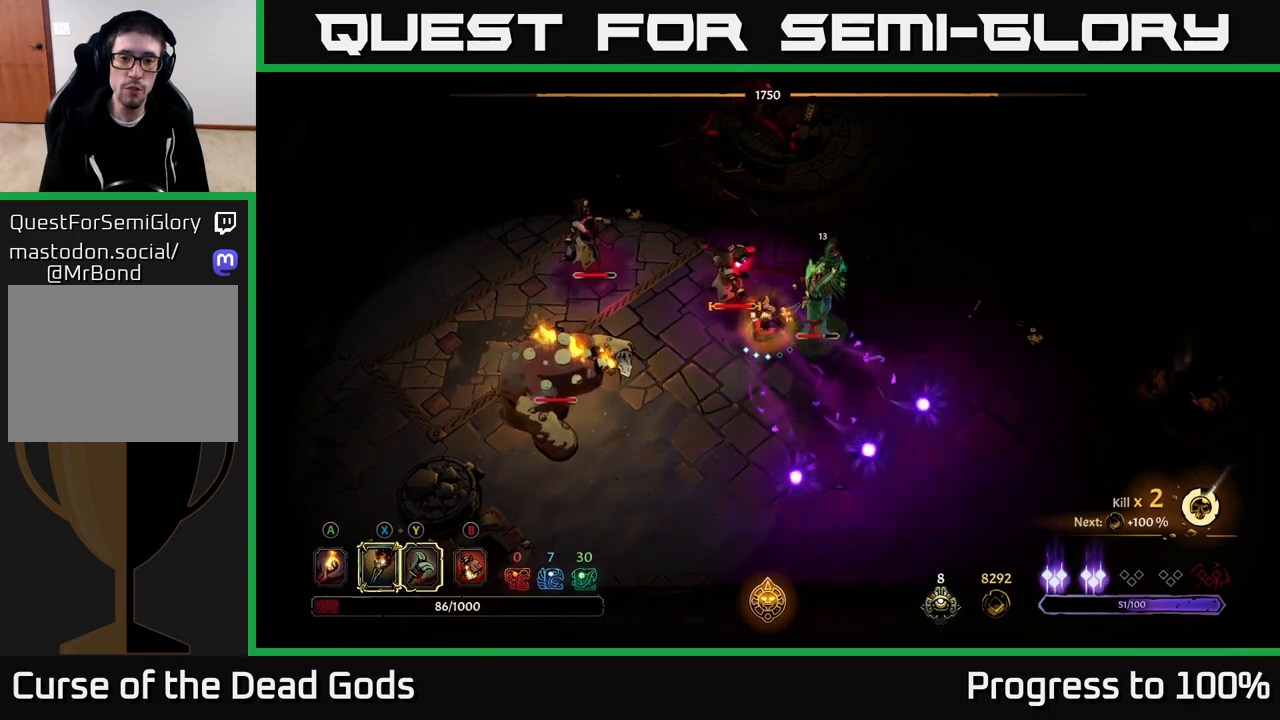
{"buttons": [], "left_stick": "right", "right_stick": "center", "events": [[133, "X", "up"], [350, "X", "down"], [500, "X", "up"]]}
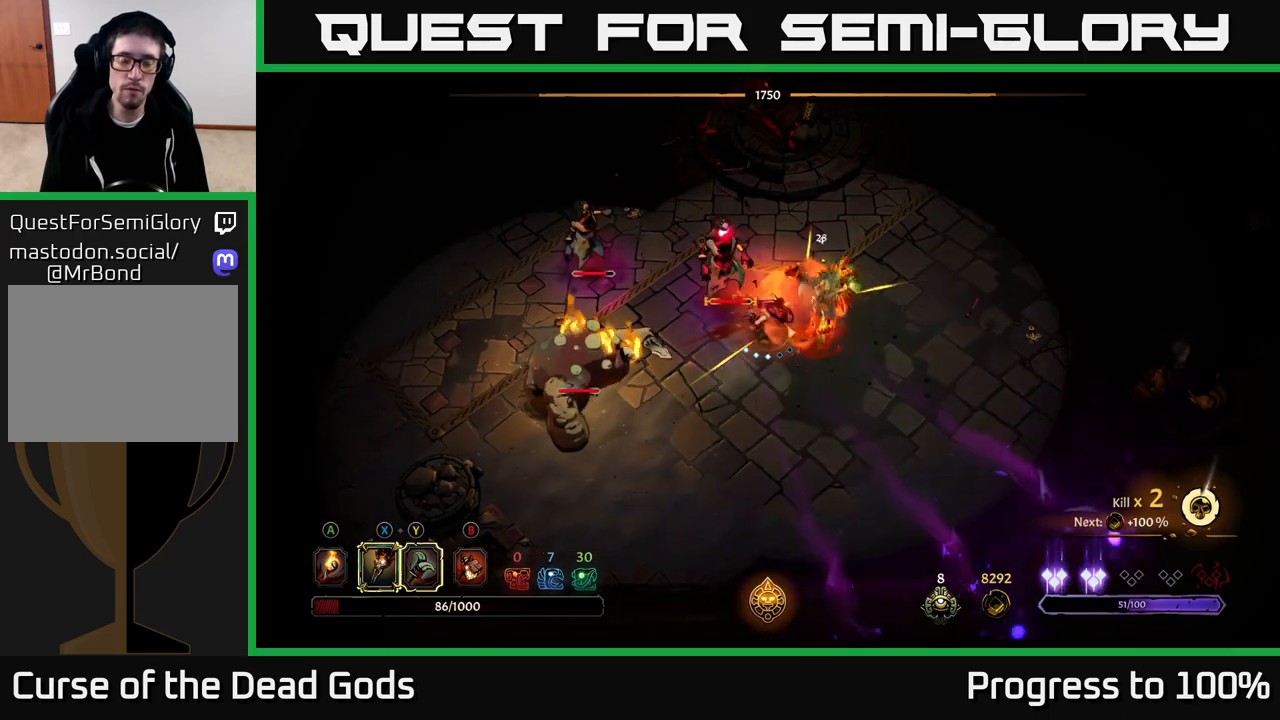
{"buttons": [], "left_stick": "down-right", "right_stick": "center", "events": [[67, "X", "down"], [217, "X", "up"], [300, "X", "down"], [450, "X", "up"], [450, "left_stick", "down-right"]]}
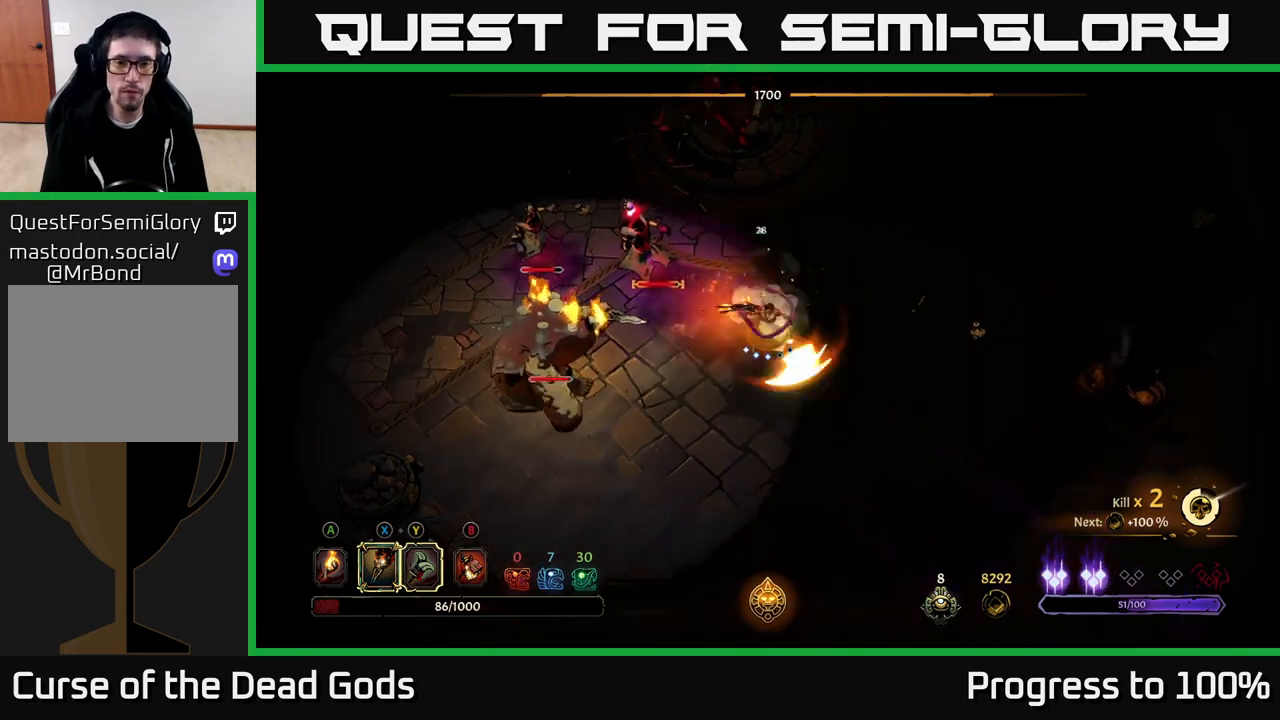
{"buttons": [], "left_stick": "left", "right_stick": "center", "events": [[33, "left_stick", "down"], [83, "left_stick", "left"], [183, "X", "down"], [300, "X", "up"]]}